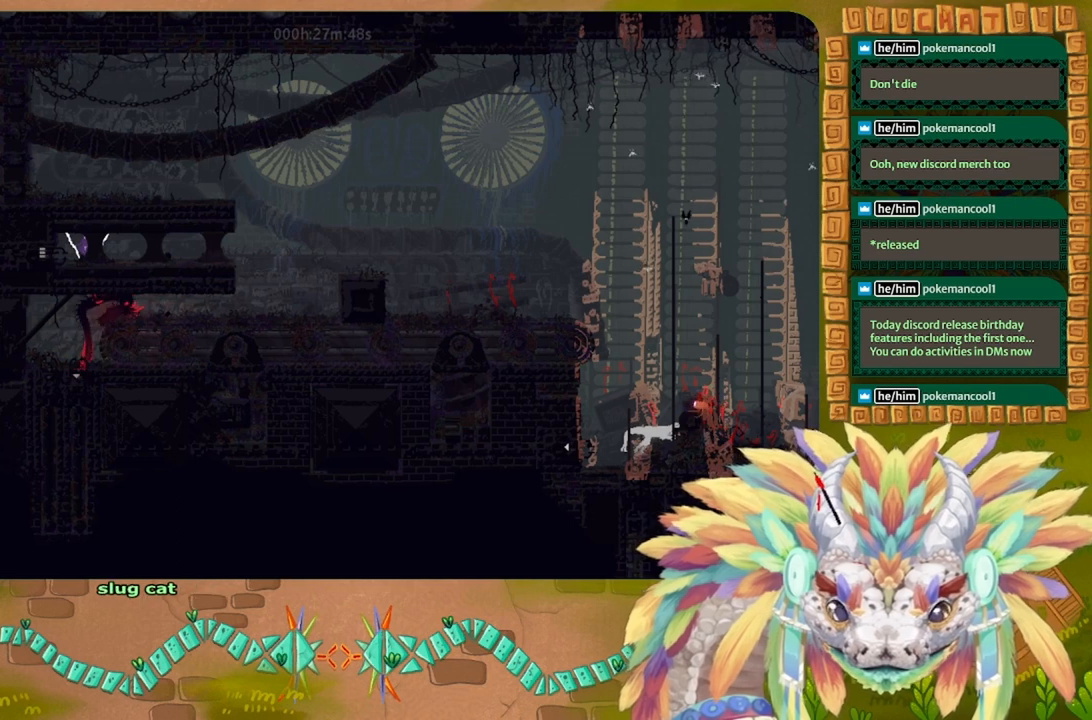
Gameplay with keyboard; each line is a JSON object with the keys held at the frame after it. "events" lists presses ("down") and releases ("up") of "down", "g", "left", "r", "right", "t" and "up" between this image and that frame as [ms after this image, input, new state], when the widget could be followed in between. No other keys are recorded. Mouse input is not recorded. Not read: other_keys.
{"keys": [], "events": [[266, "right", "down"], [500, "right", "up"]]}
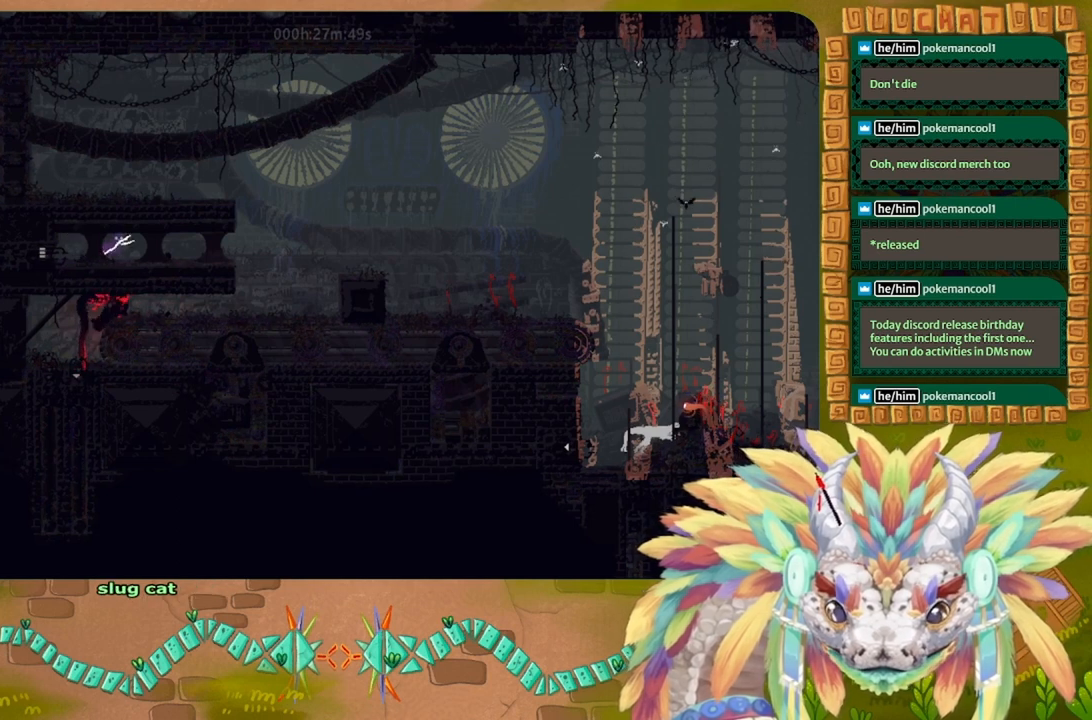
{"keys": [], "events": [[233, "right", "down"], [400, "right", "up"]]}
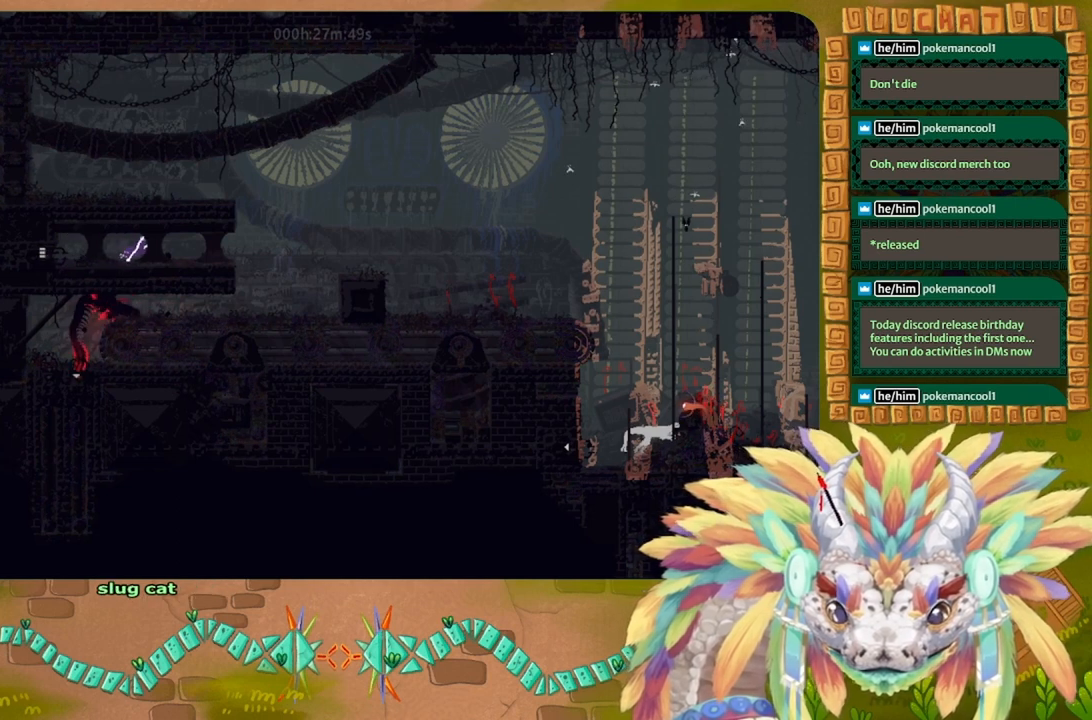
{"keys": [], "events": [[133, "right", "down"], [200, "right", "up"]]}
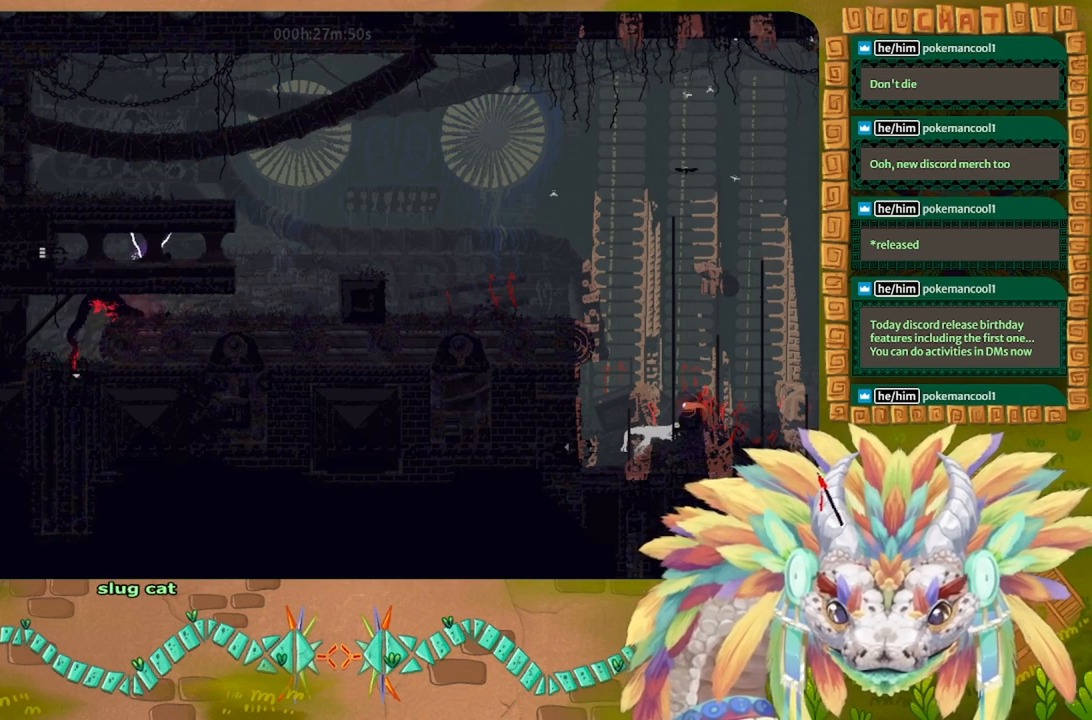
{"keys": [], "events": [[266, "right", "down"], [400, "right", "up"]]}
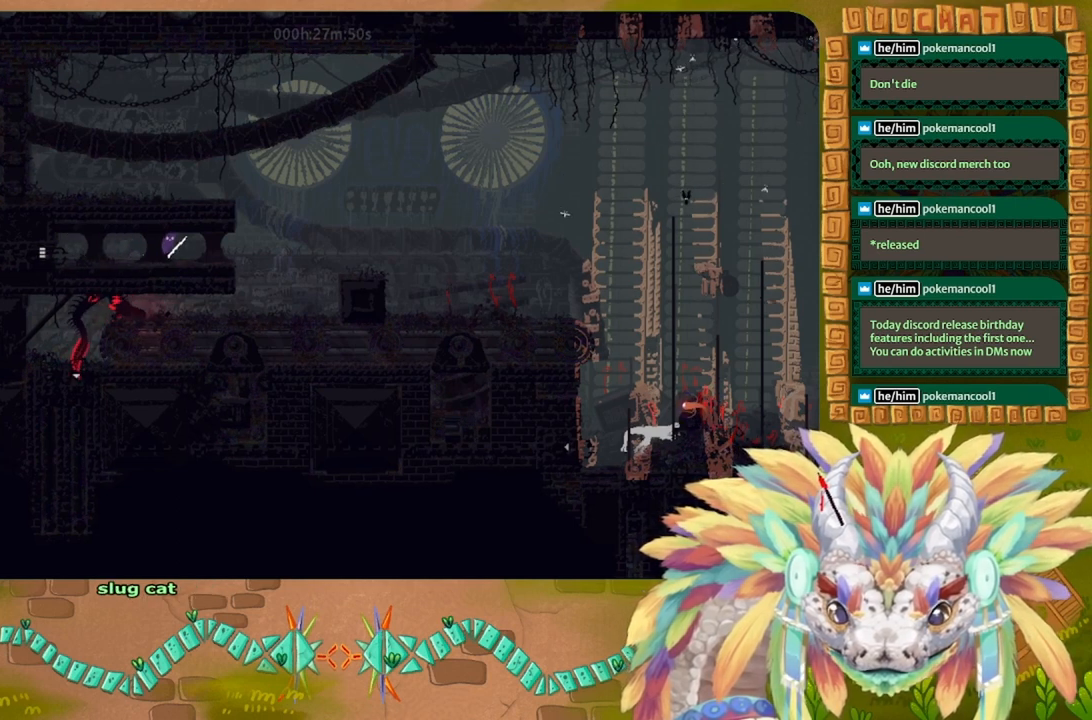
{"keys": ["left"], "events": [[233, "left", "down"]]}
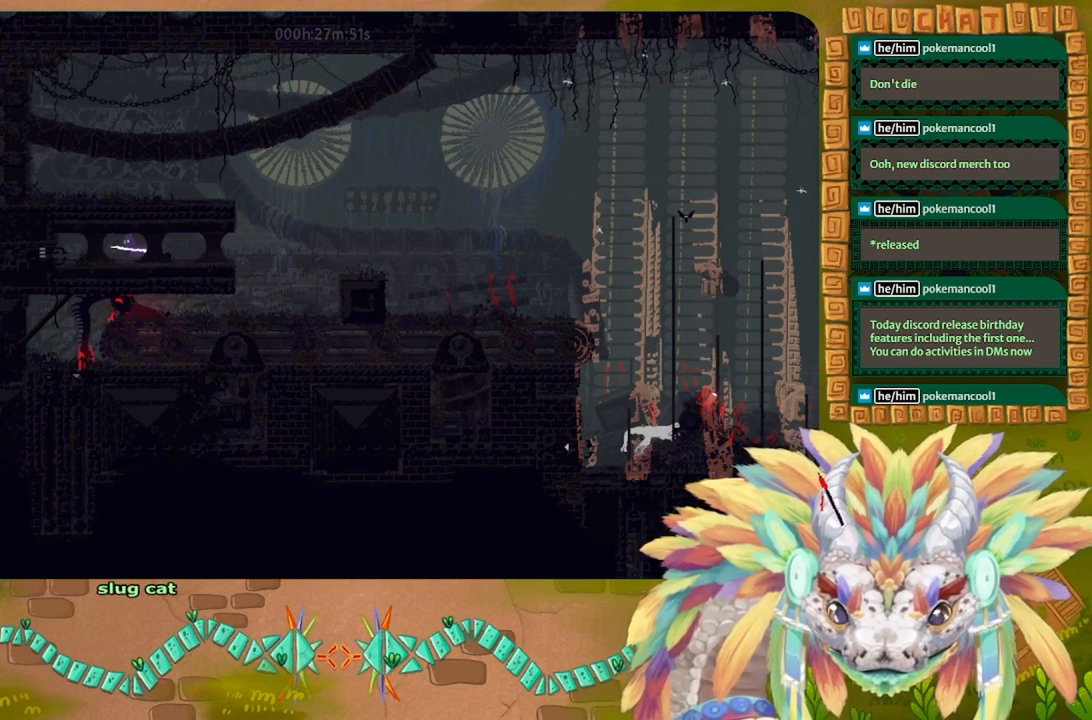
{"keys": [], "events": [[100, "left", "up"], [300, "right", "down"], [466, "right", "up"]]}
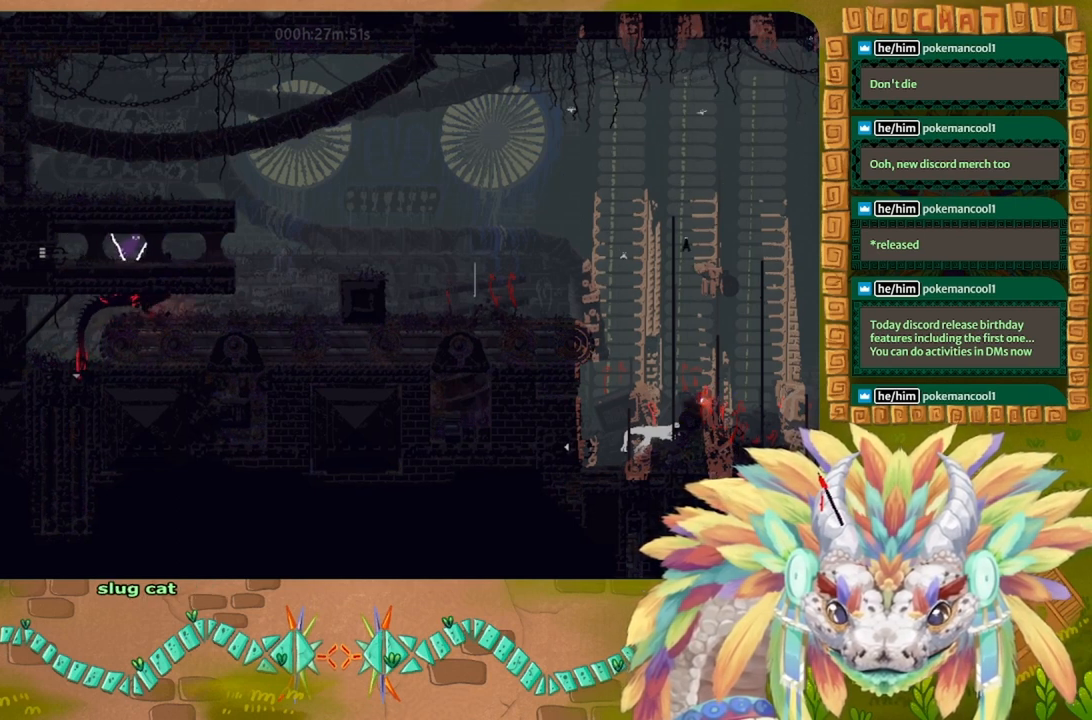
{"keys": [], "events": []}
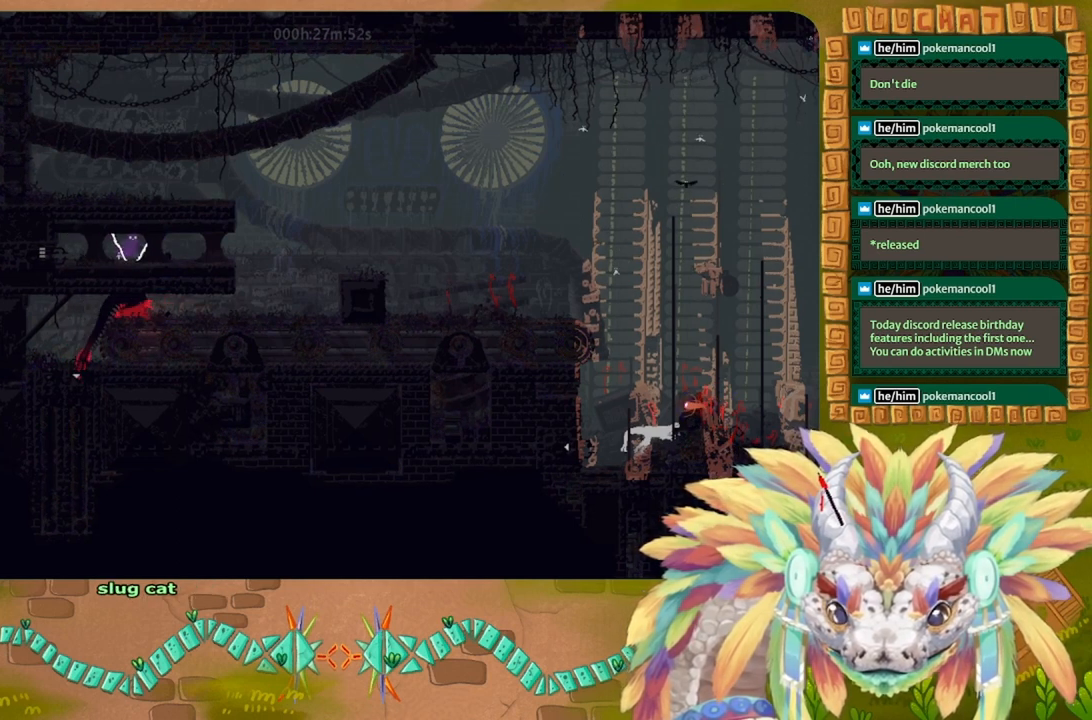
{"keys": ["right"], "events": [[33, "left", "down"], [133, "left", "up"], [300, "right", "down"]]}
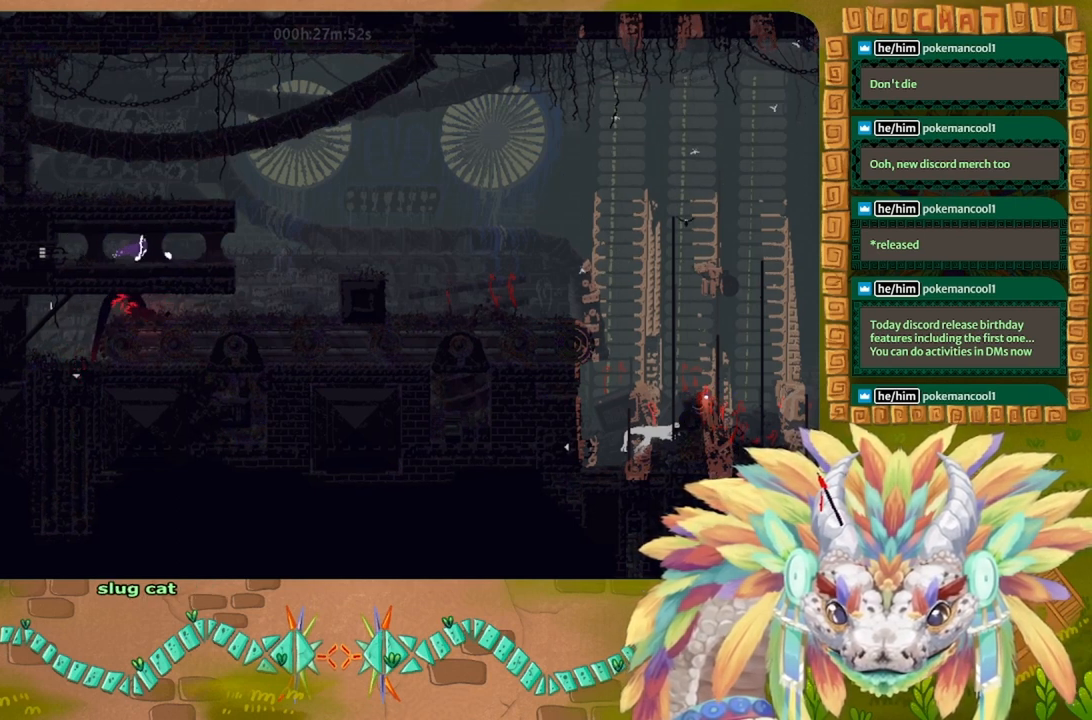
{"keys": [], "events": [[300, "right", "up"]]}
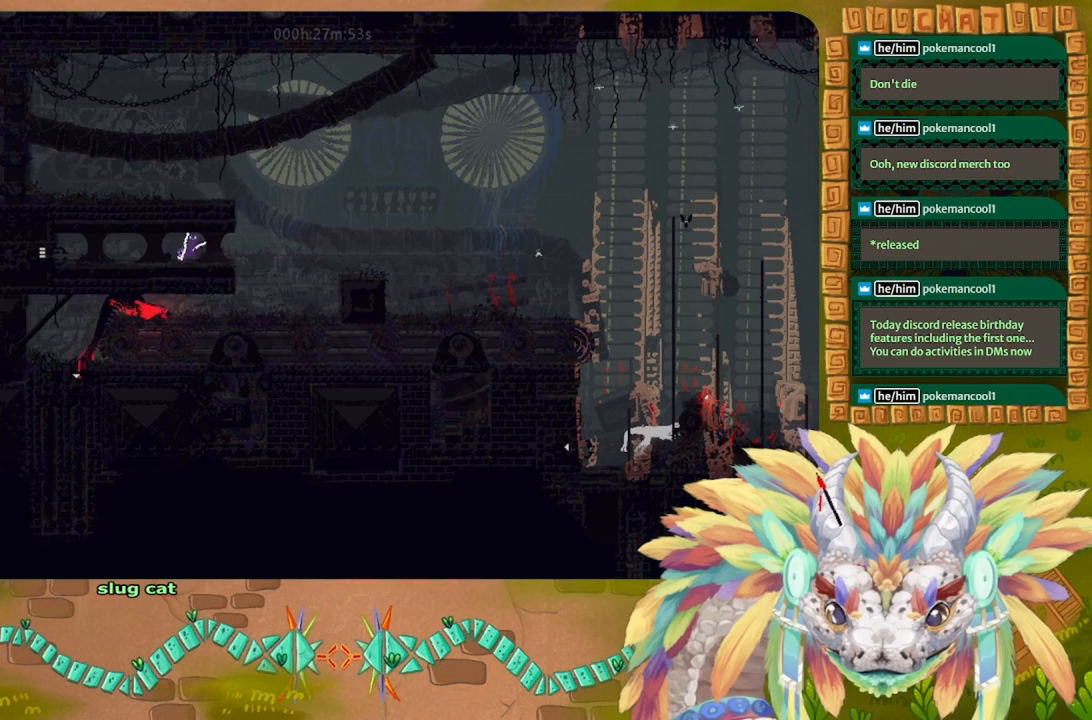
{"keys": ["left"], "events": [[200, "right", "down"], [300, "right", "up"], [400, "left", "down"]]}
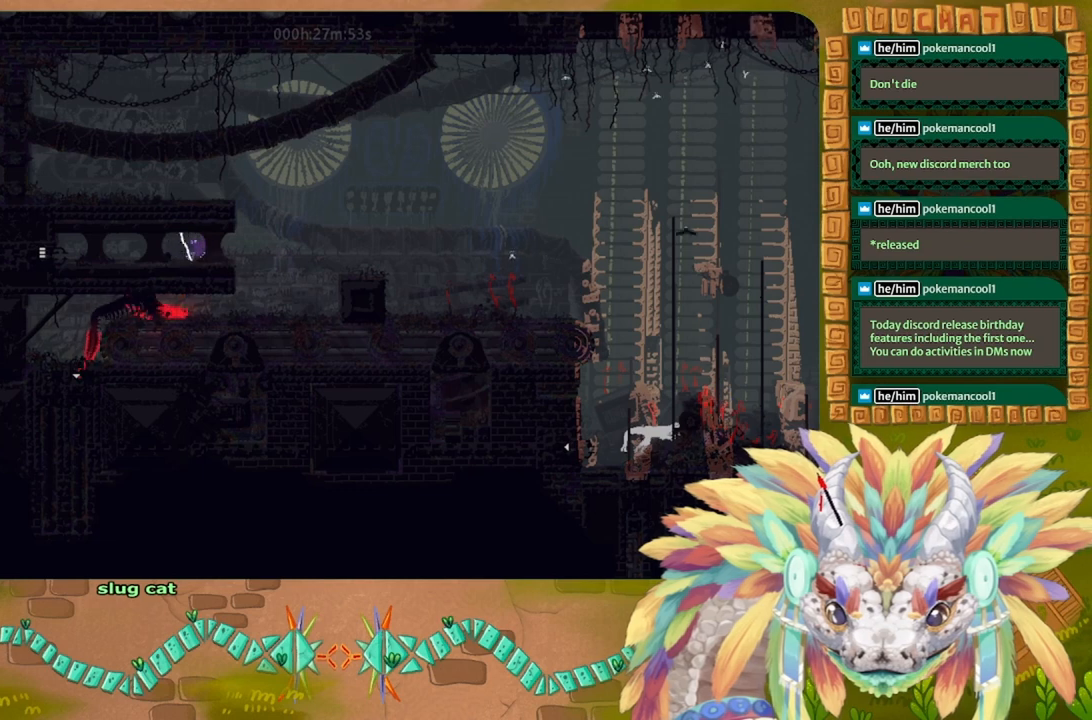
{"keys": ["left"], "events": []}
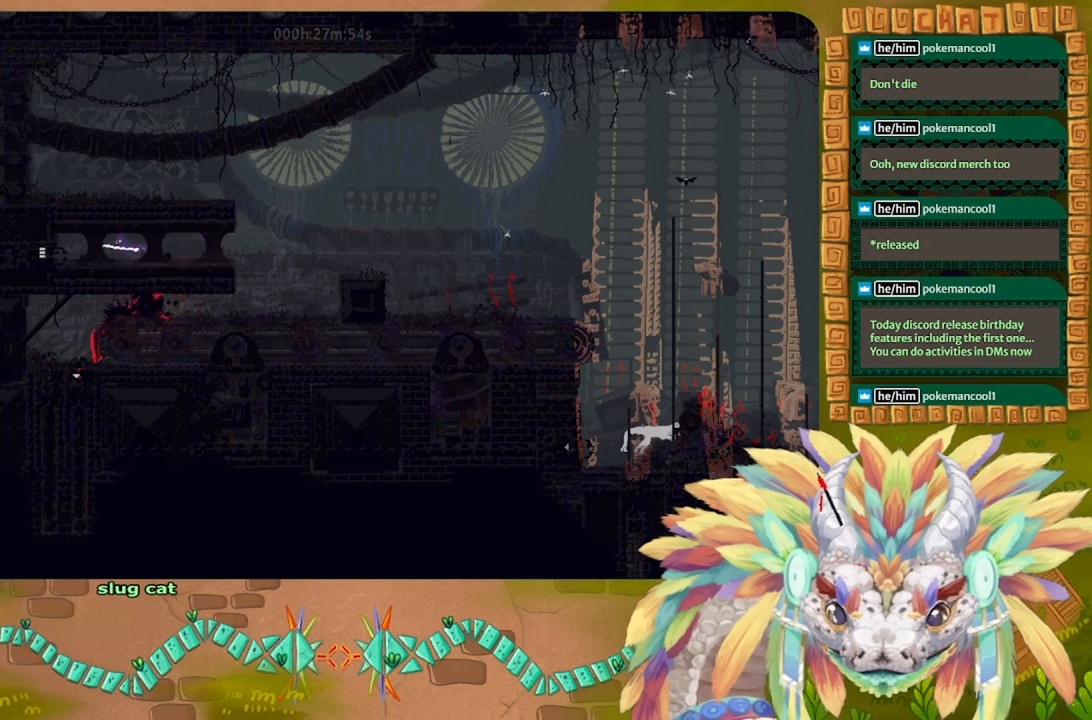
{"keys": ["right"], "events": [[200, "left", "up"], [333, "right", "down"]]}
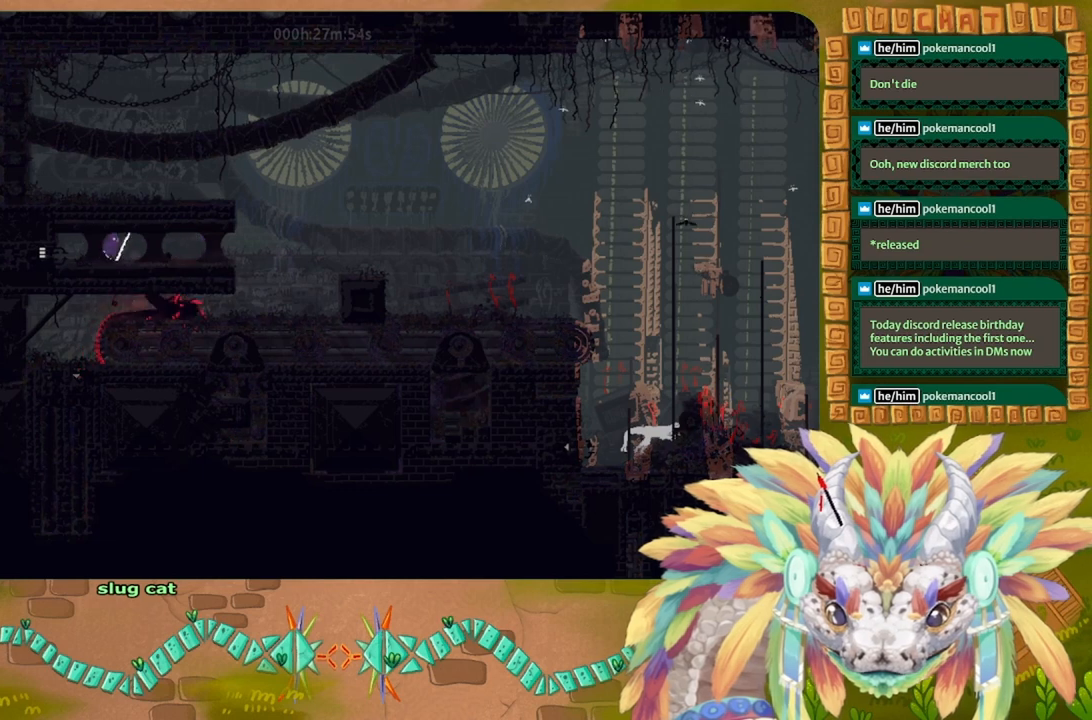
{"keys": ["left"], "events": [[266, "right", "up"], [400, "left", "down"]]}
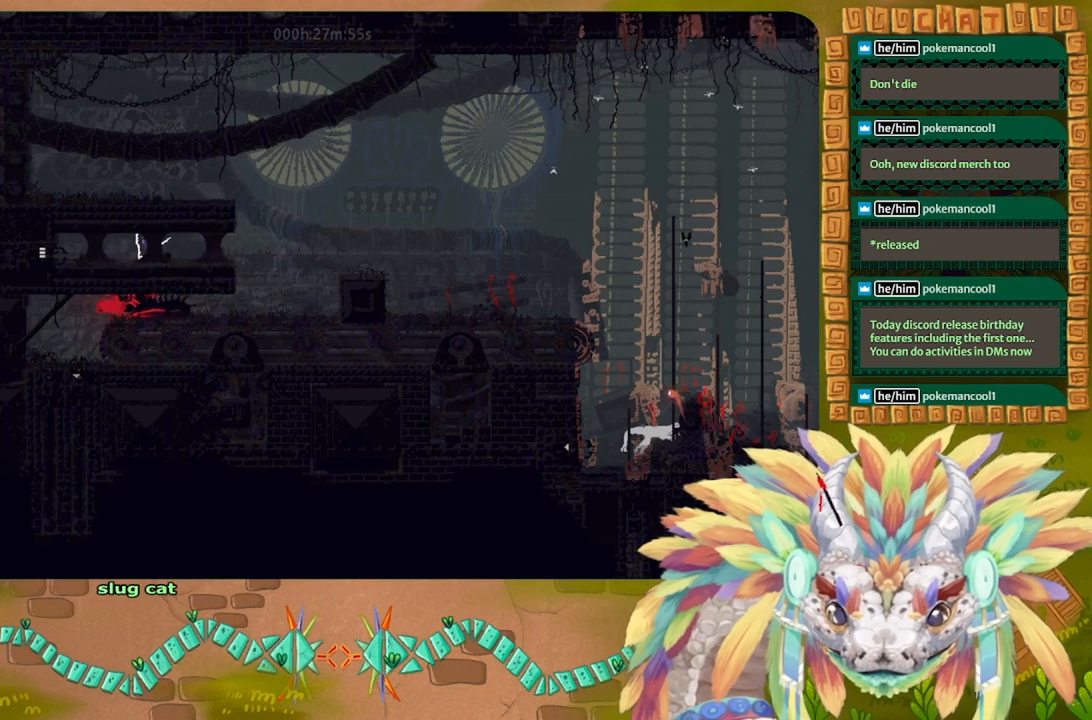
{"keys": [], "events": [[333, "left", "up"]]}
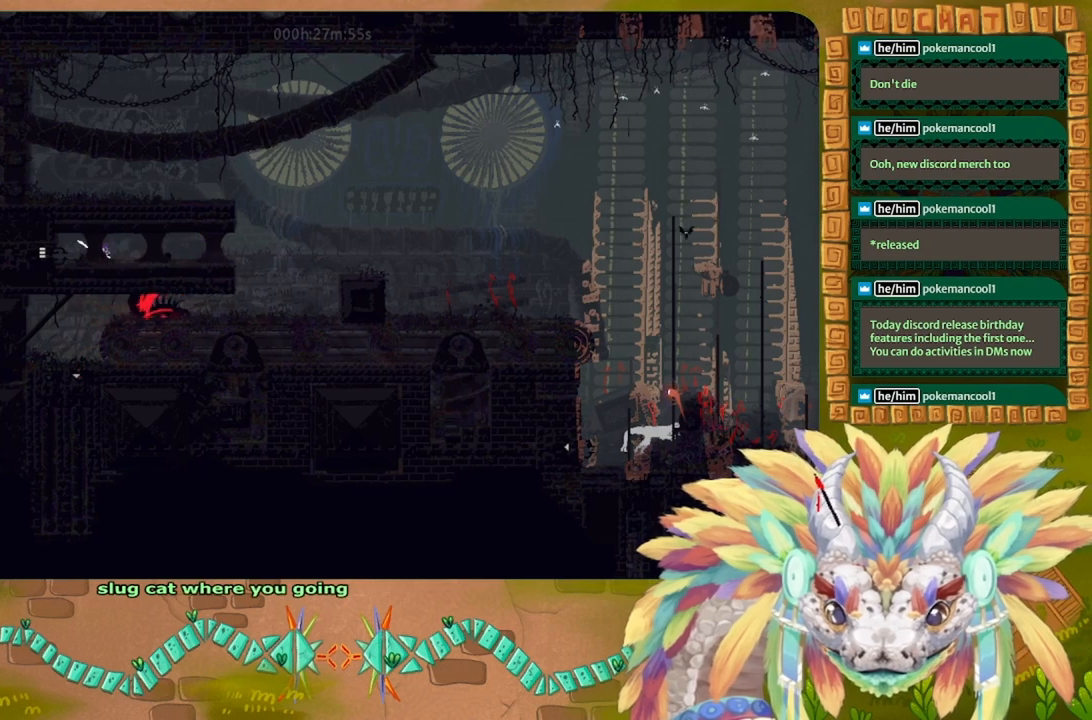
{"keys": ["down", "left"], "events": [[100, "left", "down"], [400, "down", "down"]]}
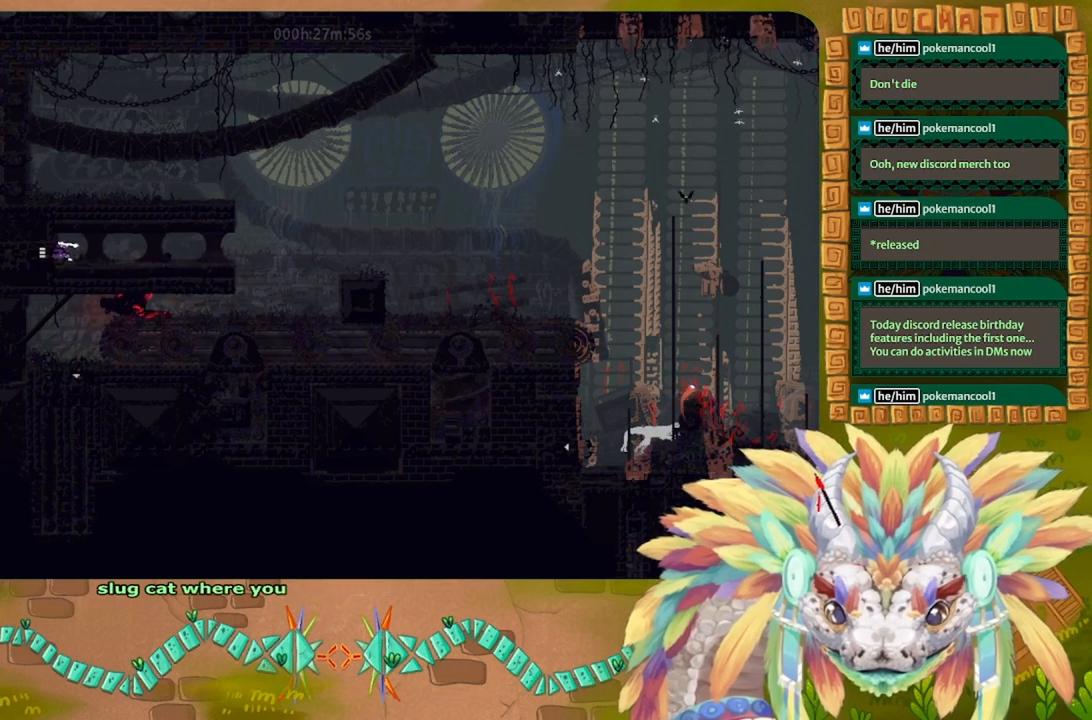
{"keys": ["left"], "events": [[200, "down", "up"]]}
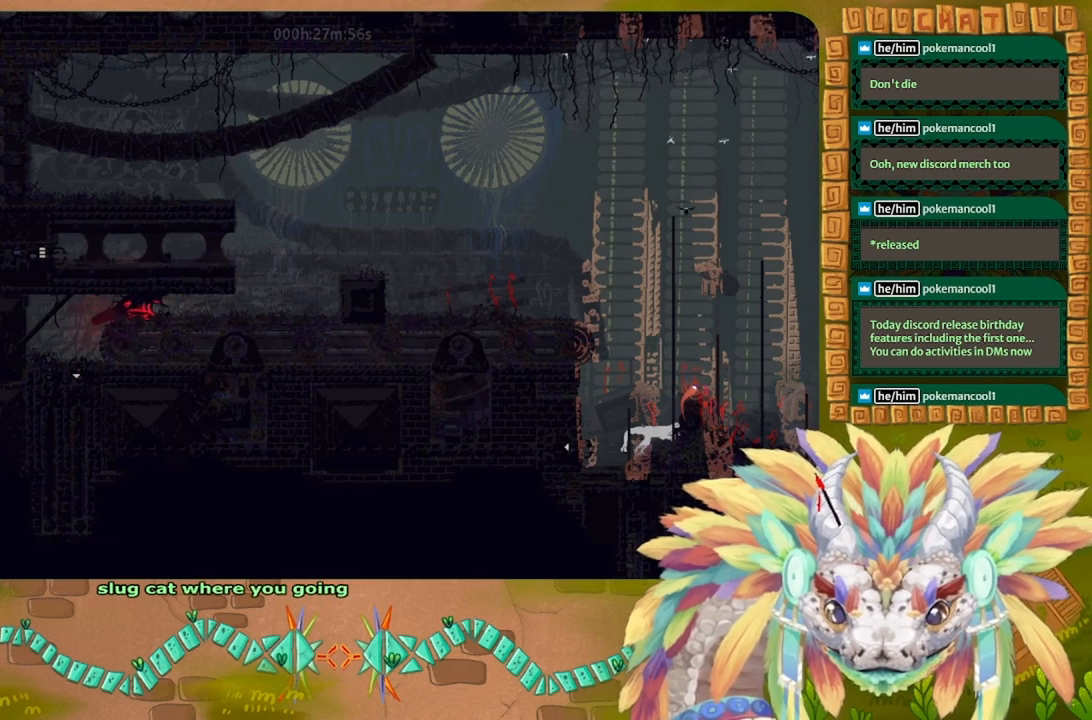
{"keys": [], "events": [[333, "left", "up"]]}
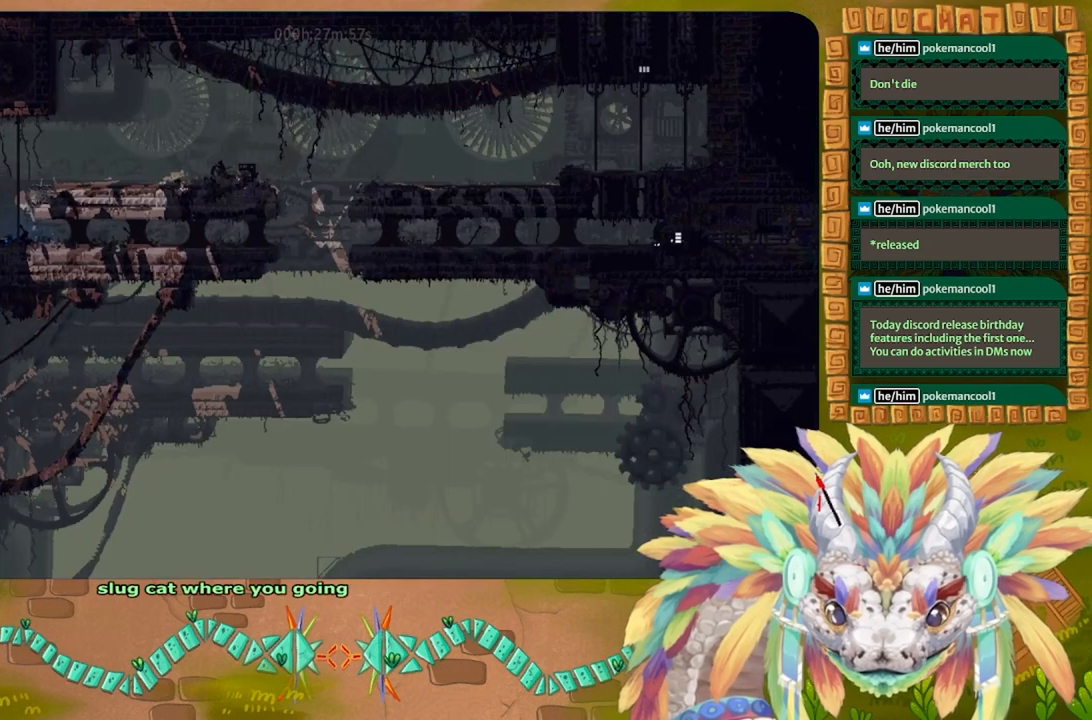
{"keys": [], "events": []}
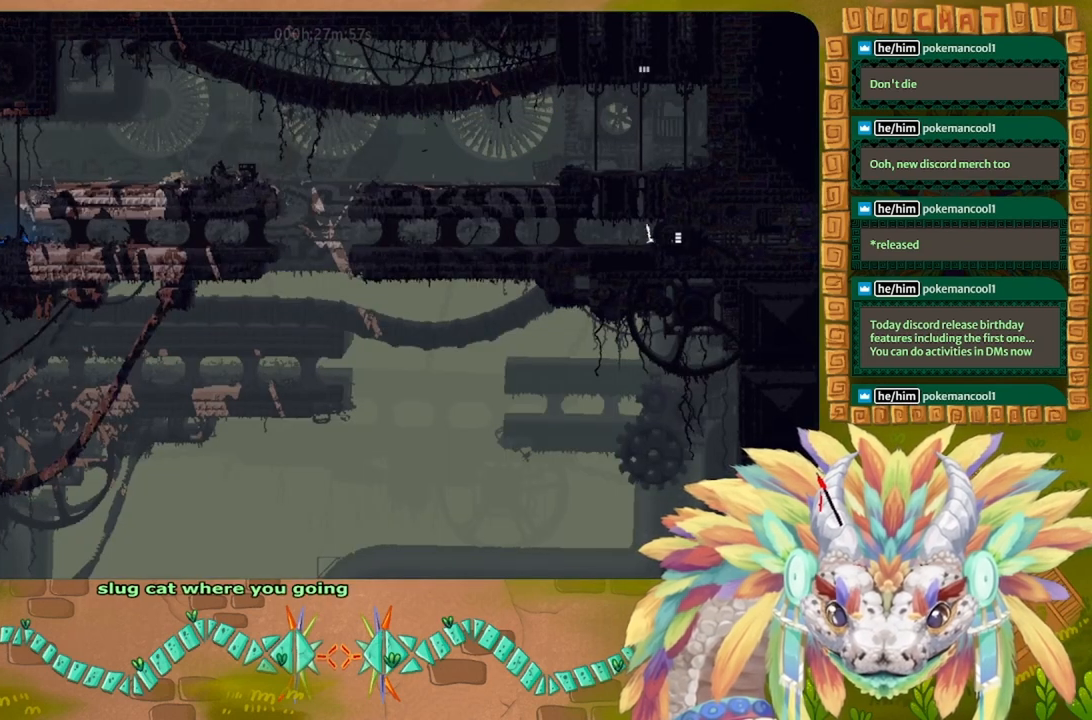
{"keys": ["right"], "events": [[400, "right", "down"]]}
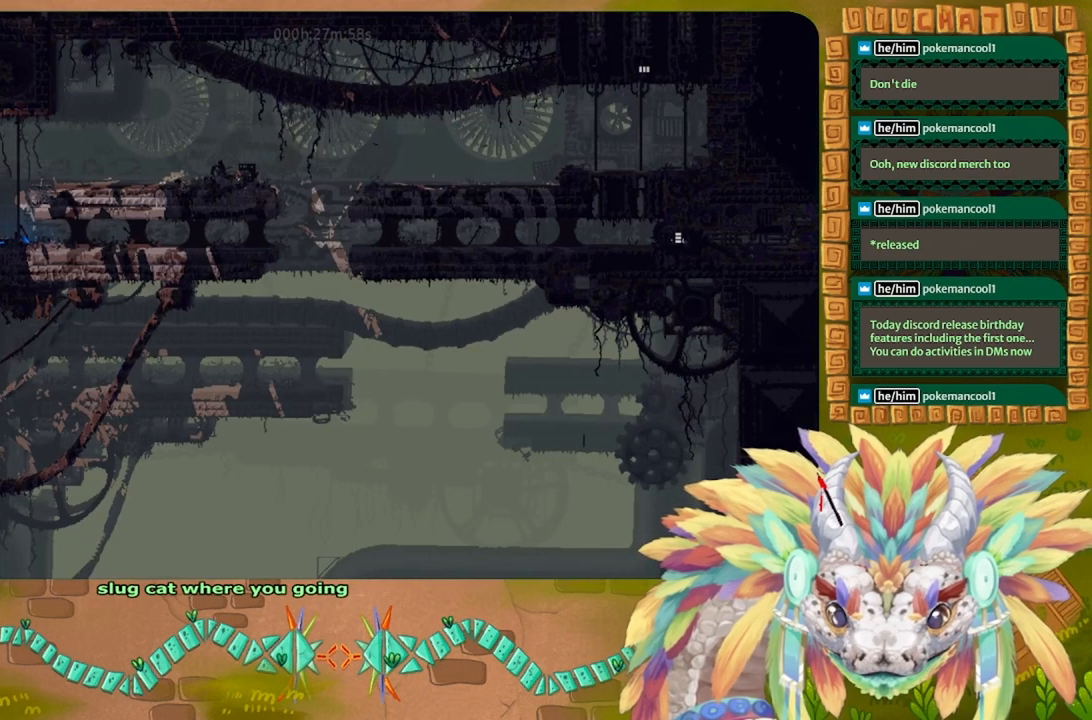
{"keys": [], "events": [[500, "right", "up"]]}
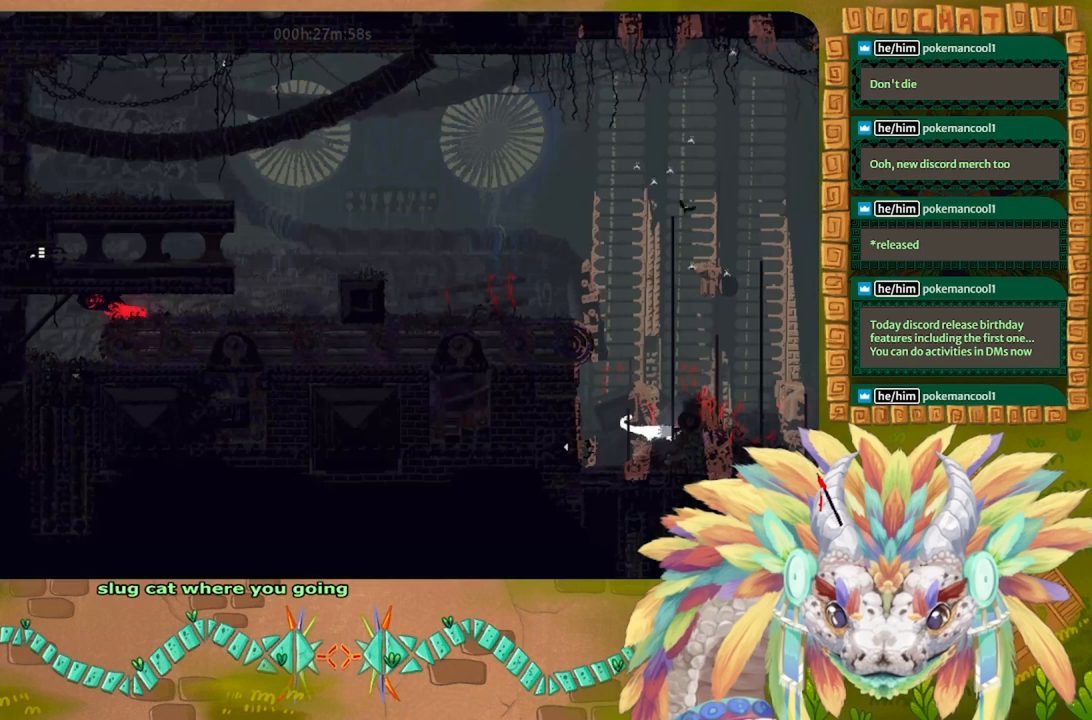
{"keys": ["right"], "events": [[333, "right", "down"]]}
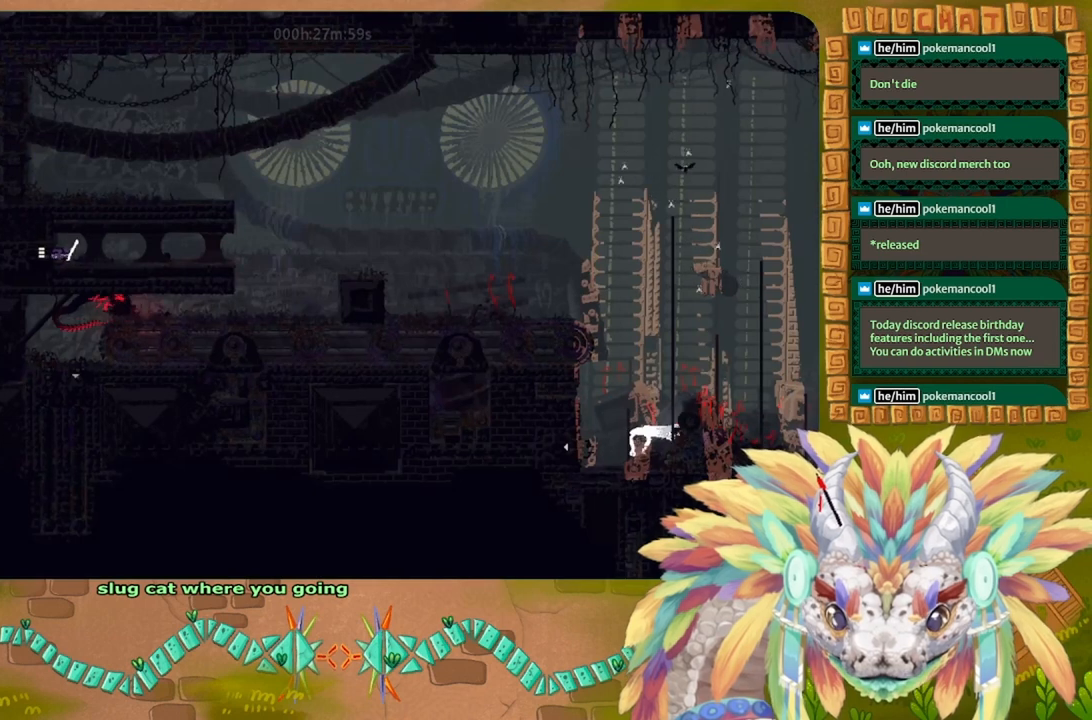
{"keys": [], "events": [[300, "right", "up"]]}
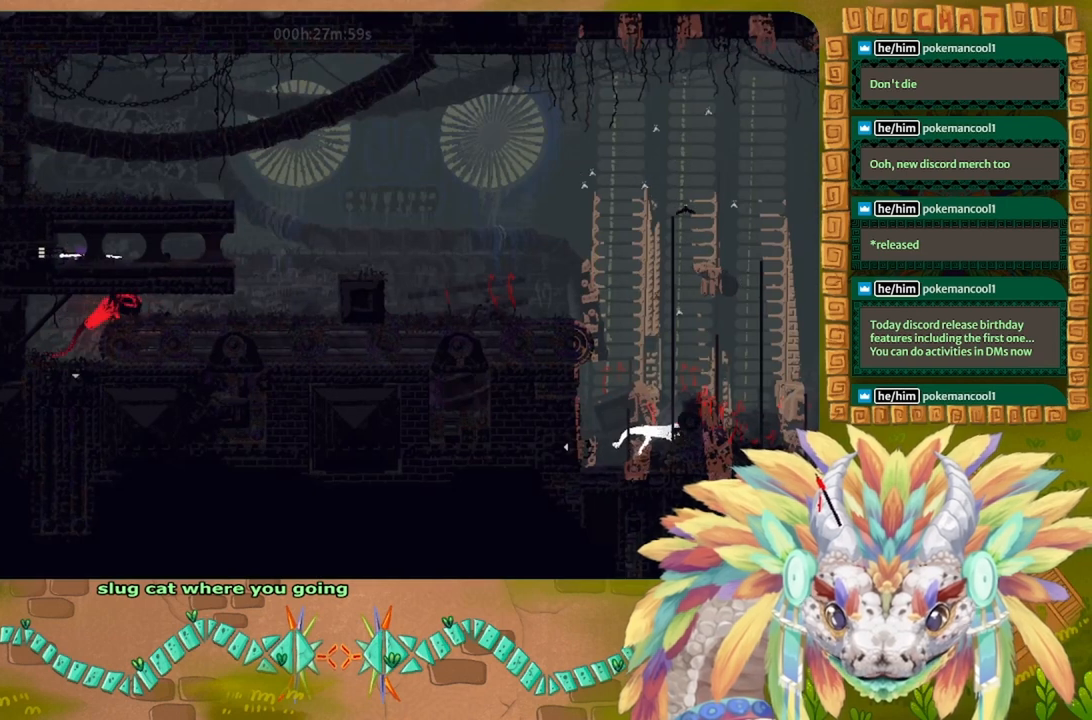
{"keys": ["right"], "events": [[333, "right", "down"]]}
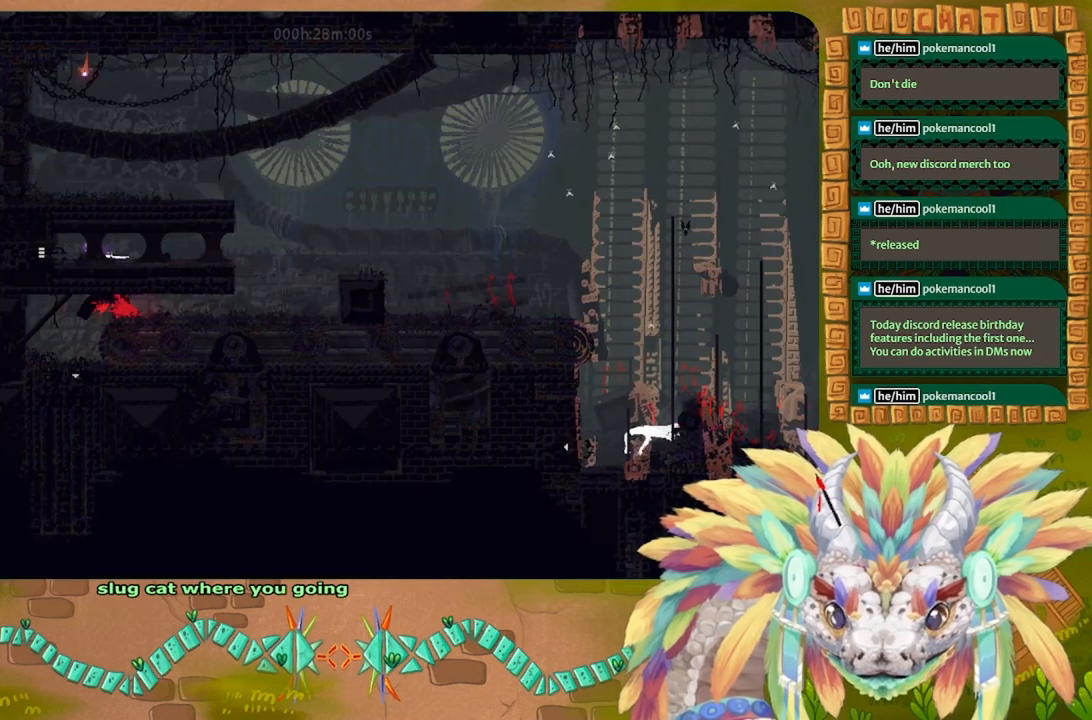
{"keys": ["right"], "events": [[66, "right", "up"], [200, "right", "down"], [366, "right", "up"], [500, "right", "down"]]}
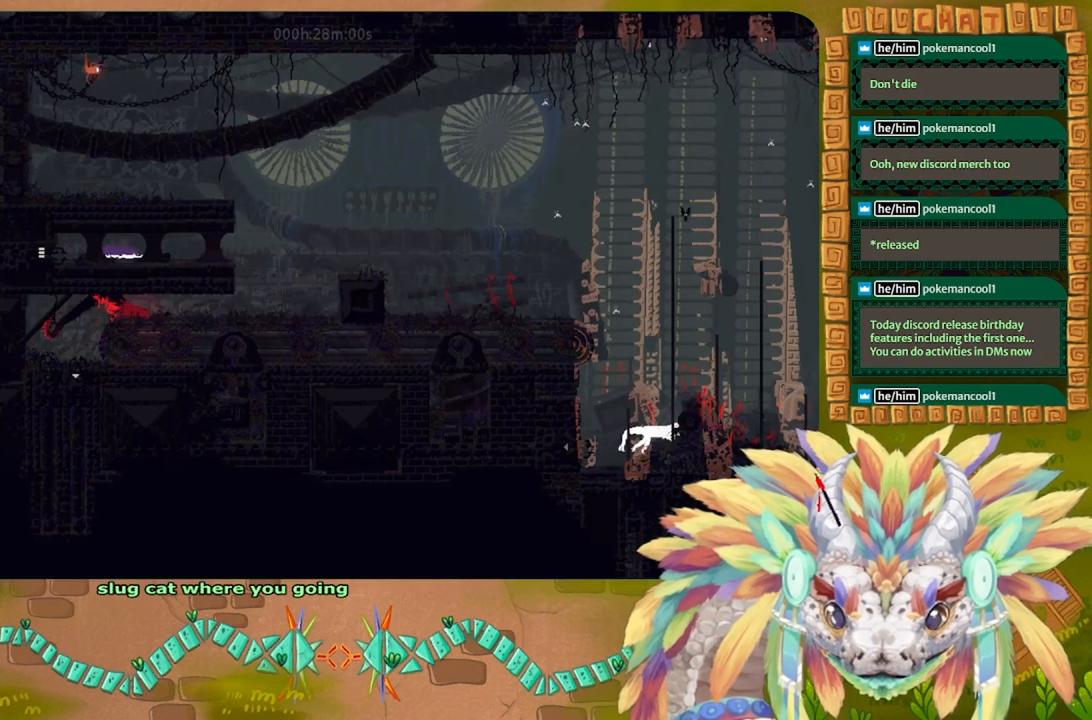
{"keys": [], "events": [[166, "right", "up"], [300, "up", "down"], [400, "up", "up"]]}
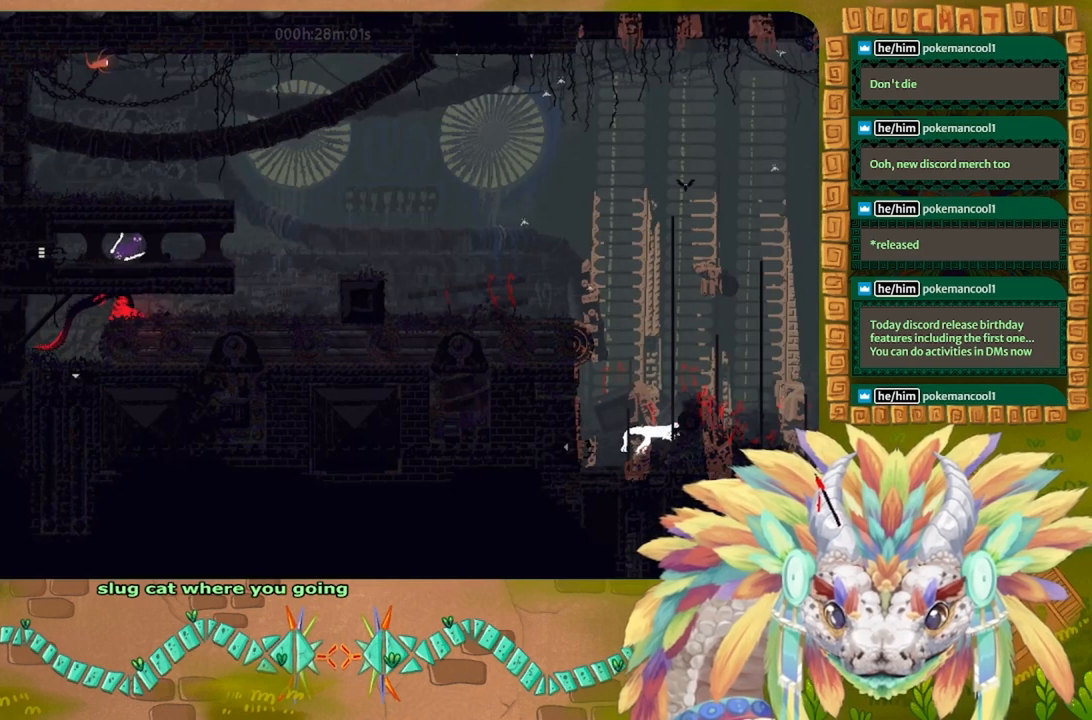
{"keys": [], "events": [[166, "right", "down"], [500, "right", "up"]]}
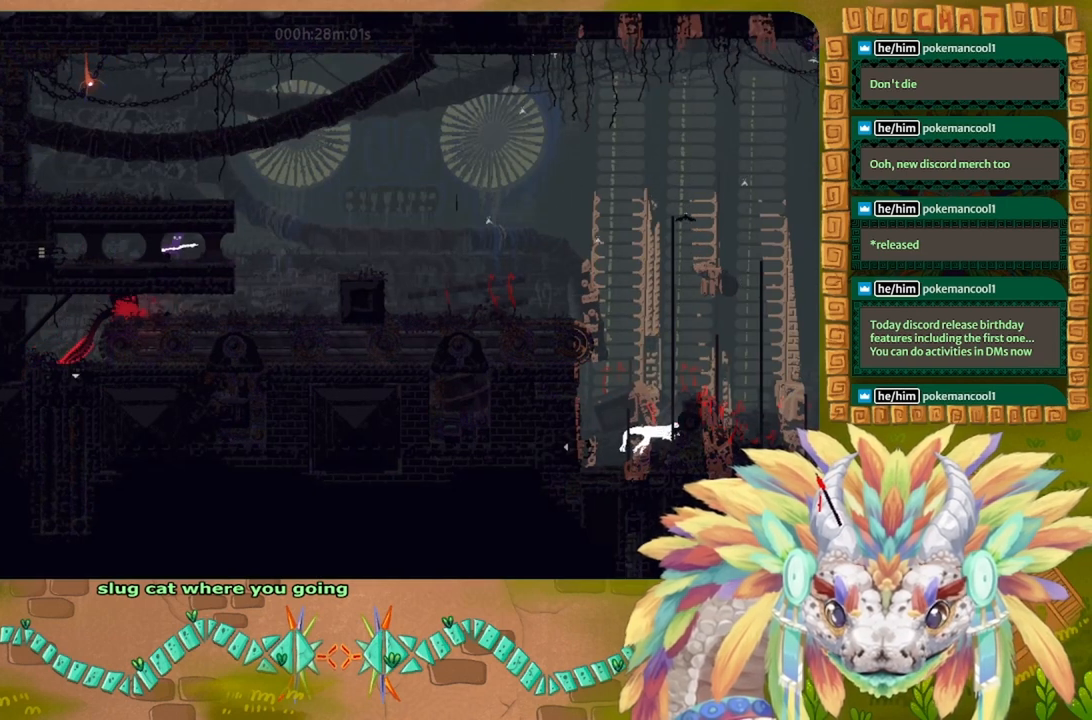
{"keys": [], "events": [[300, "right", "down"], [433, "right", "up"]]}
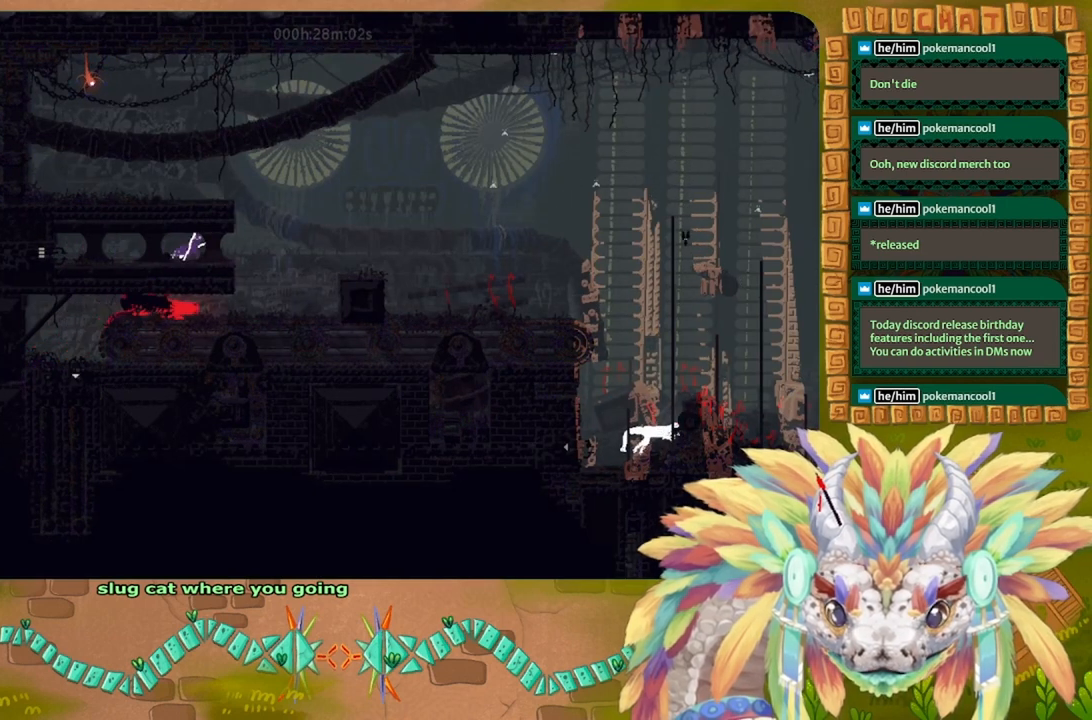
{"keys": ["left"], "events": [[200, "left", "down"]]}
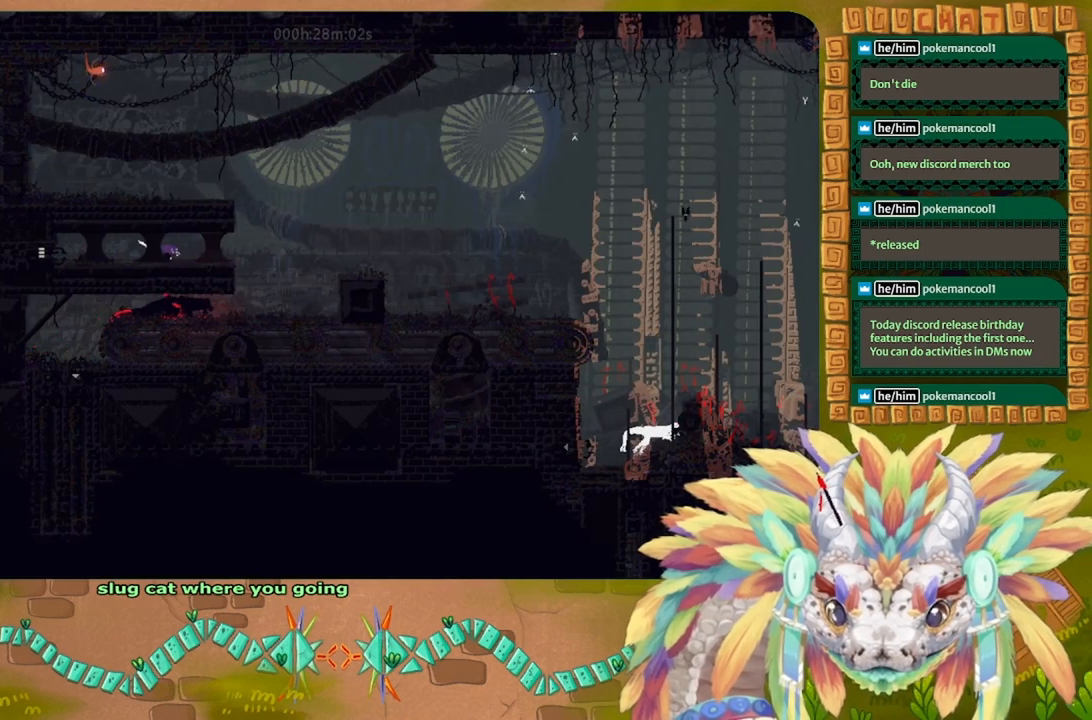
{"keys": [], "events": [[400, "left", "up"]]}